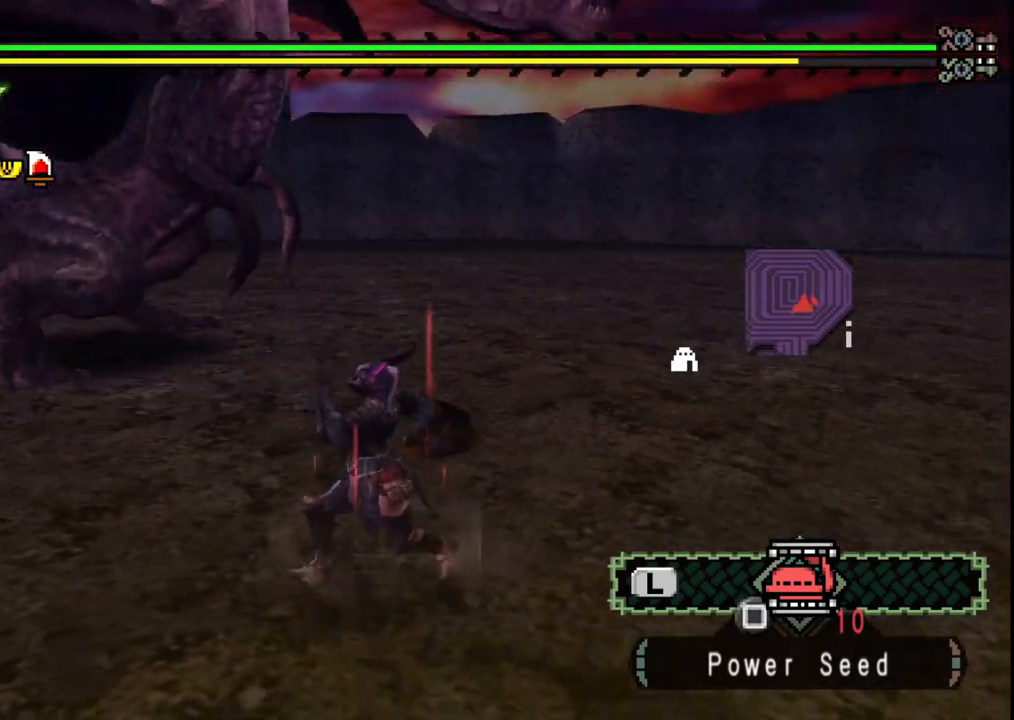
Gameplay with a controller (Xbox layout); each line is a JSON object with the inputs held at the frame after it. "events" lists button and stick changes between this image and that frame as [ms after this image, input, new state], when the widget could be followed in between. Not read: L2 L3 R2 R3.
{"buttons": [], "left_stick": "left", "right_stick": "center", "events": [[317, "right_stick", "right"], [483, "right_stick", "center"]]}
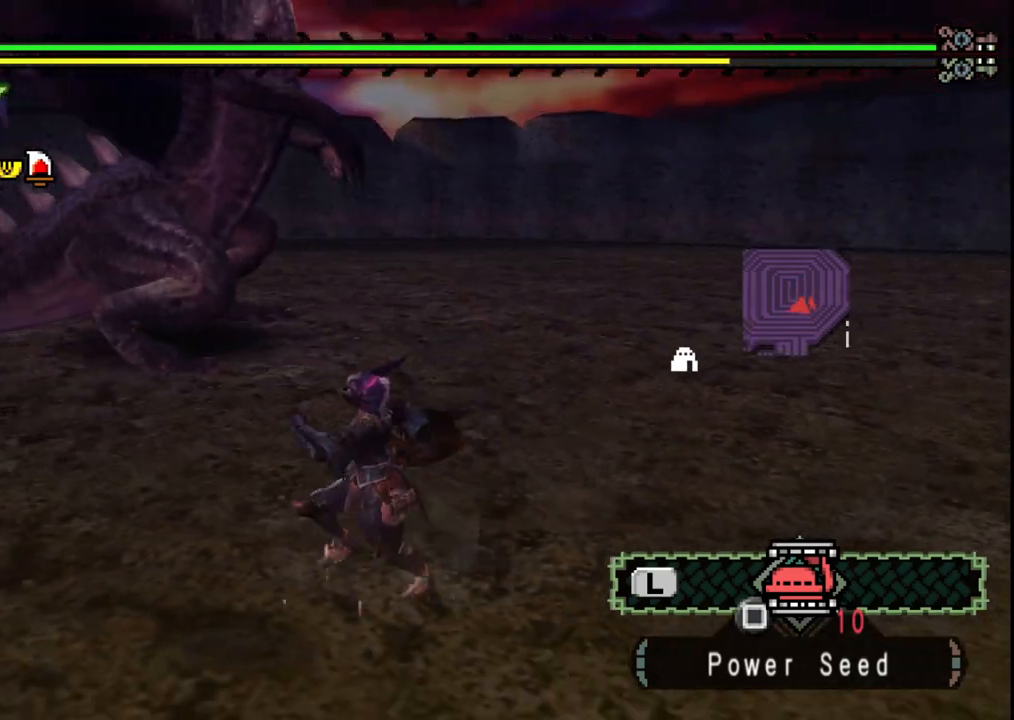
{"buttons": [], "left_stick": "up-left", "right_stick": "center", "events": [[300, "left_stick", "up-left"]]}
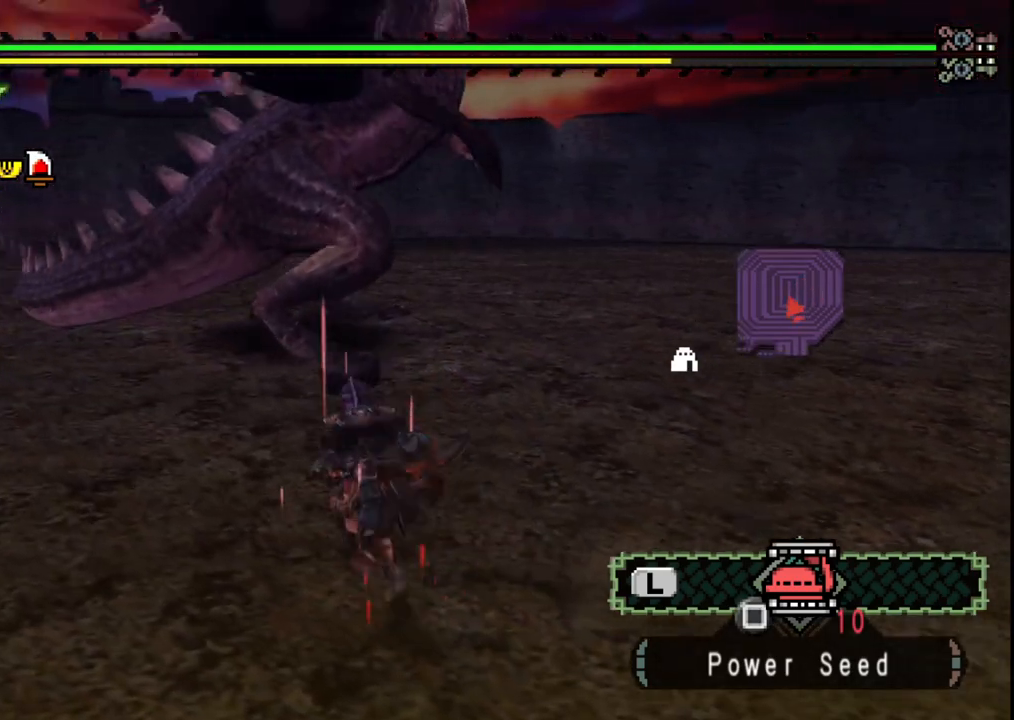
{"buttons": [], "left_stick": "left", "right_stick": "right", "events": [[217, "left_stick", "left"], [483, "right_stick", "right"]]}
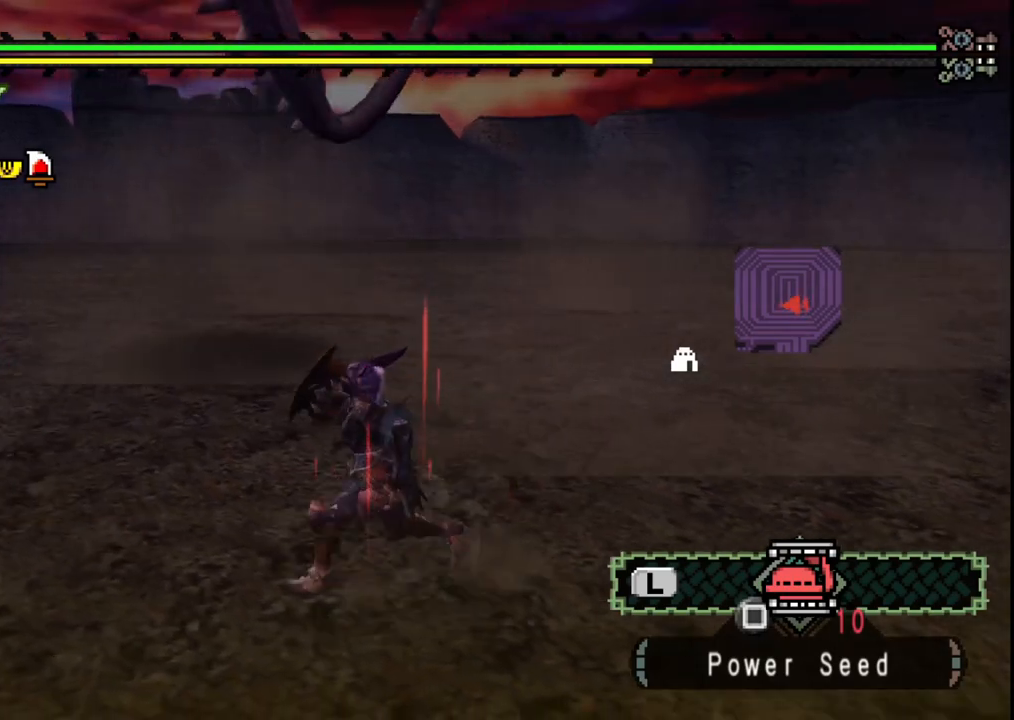
{"buttons": [], "left_stick": "left", "right_stick": "center", "events": [[217, "right_stick", "center"]]}
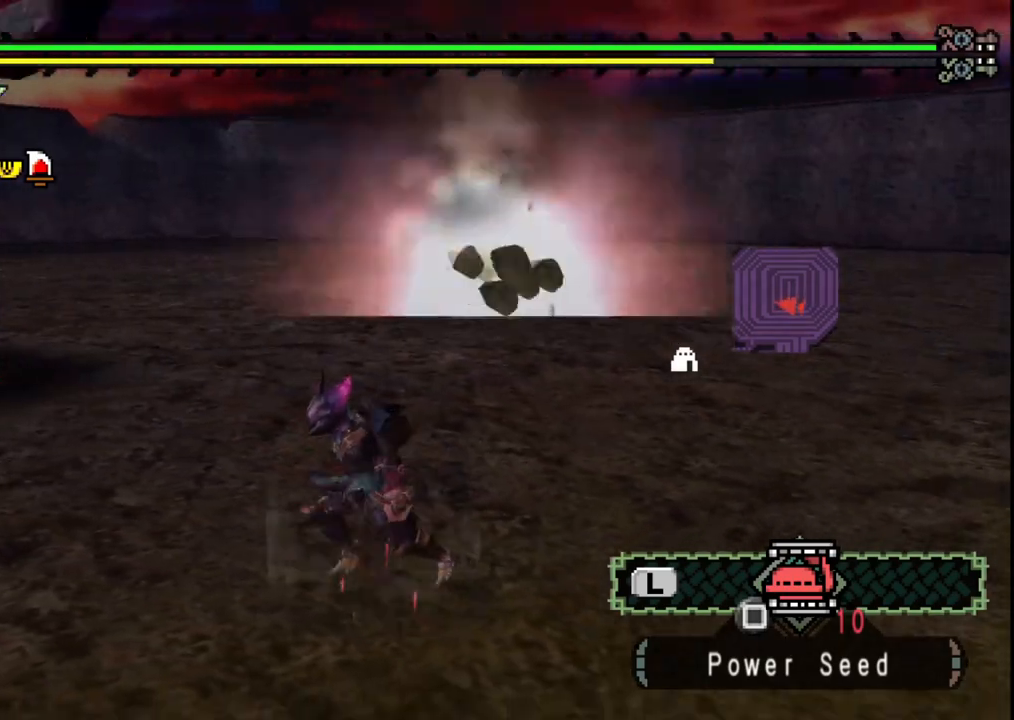
{"buttons": [], "left_stick": "left", "right_stick": "center", "events": [[400, "X", "down"], [500, "X", "up"]]}
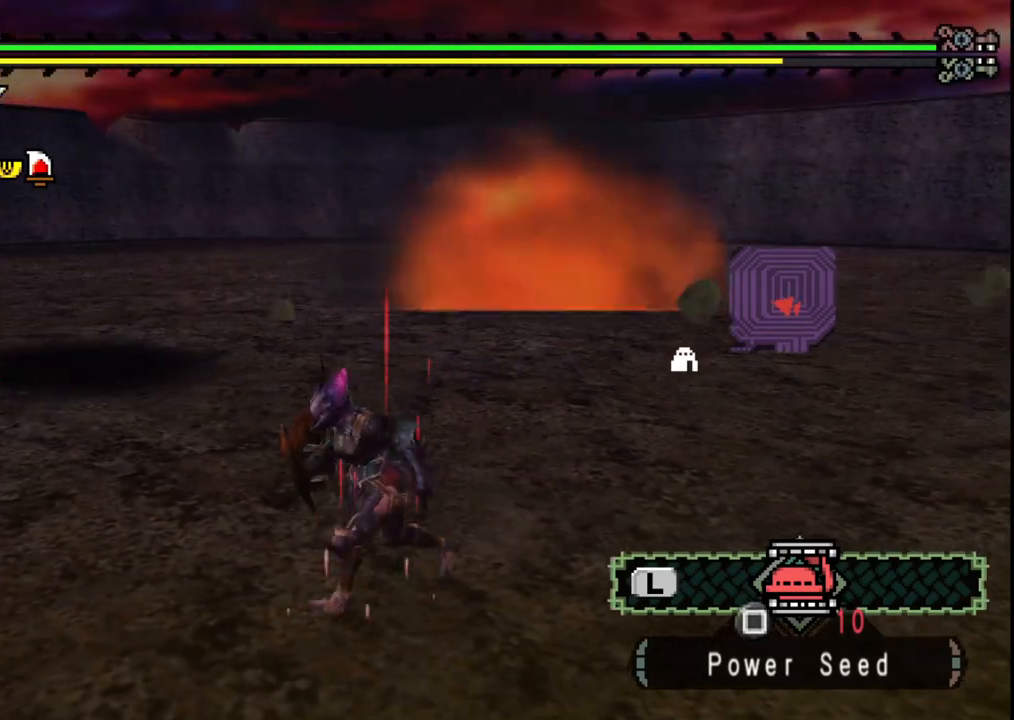
{"buttons": [], "left_stick": "left", "right_stick": "center", "events": [[67, "X", "down"], [167, "X", "up"]]}
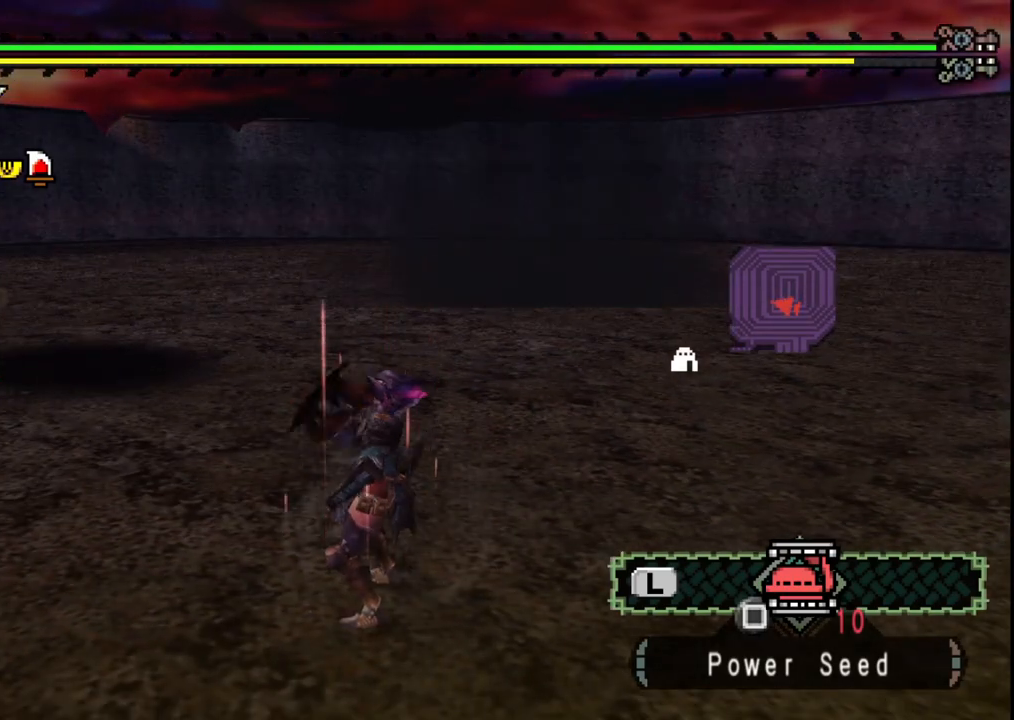
{"buttons": [], "left_stick": "left", "right_stick": "center", "events": []}
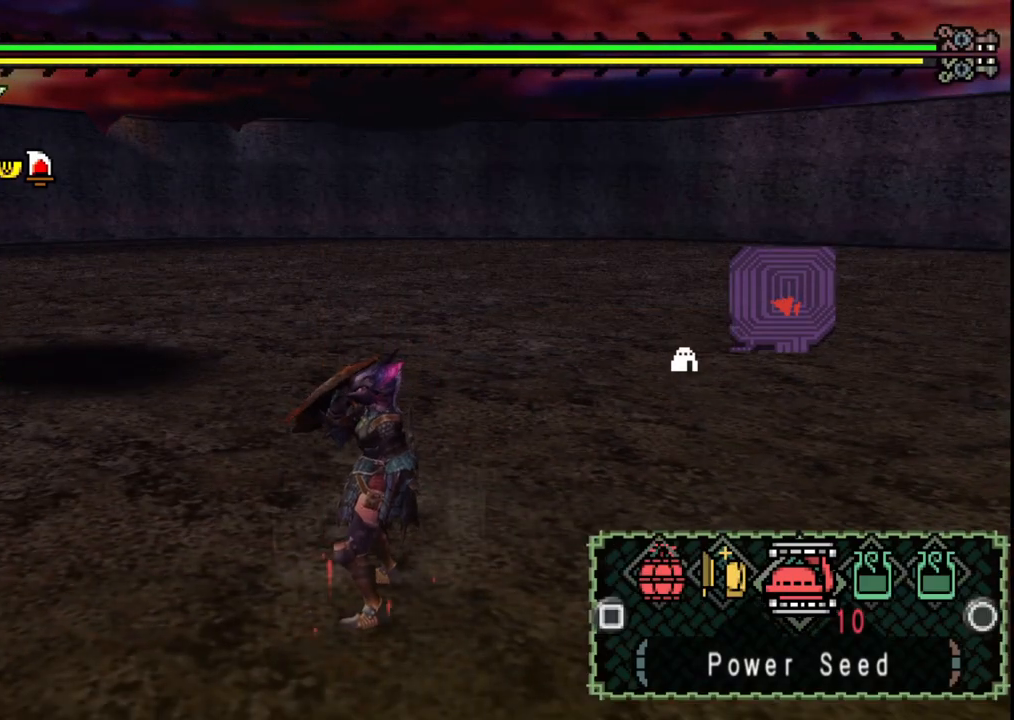
{"buttons": [], "left_stick": "left", "right_stick": "center", "events": []}
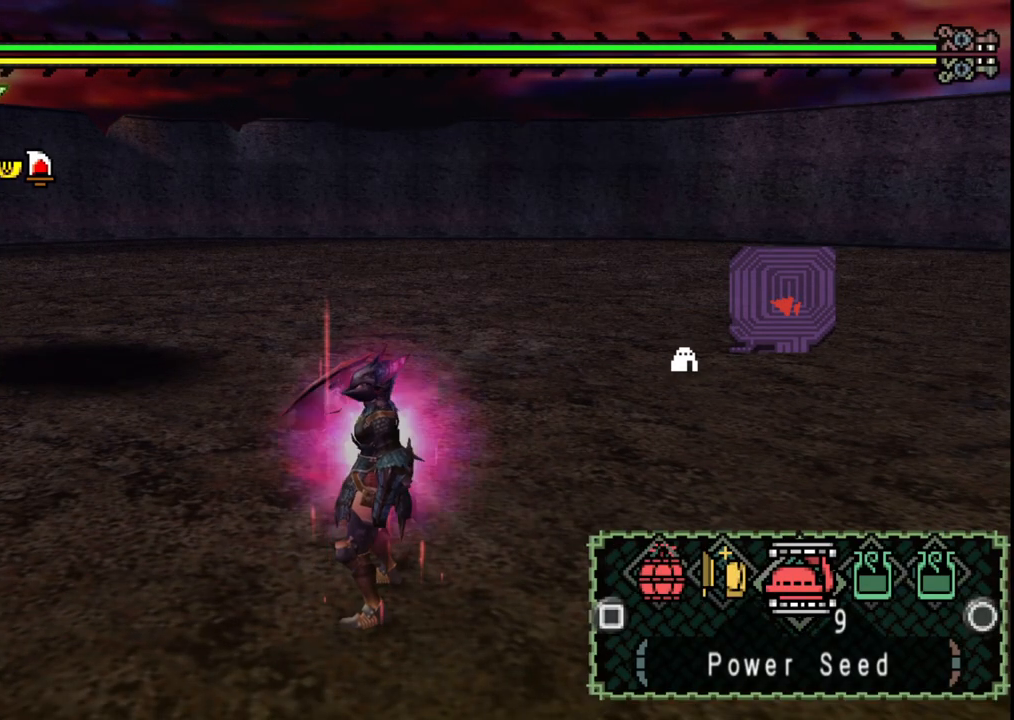
{"buttons": [], "left_stick": "down-left", "right_stick": "center", "events": [[367, "X", "down"], [400, "left_stick", "down-left"], [450, "X", "up"]]}
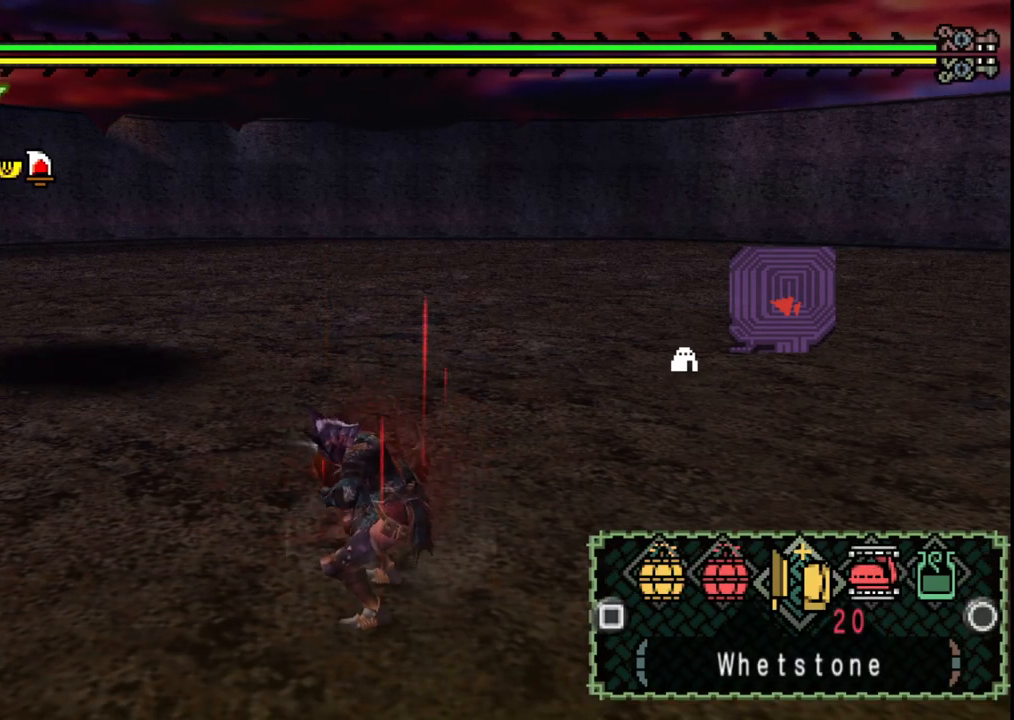
{"buttons": [], "left_stick": "down-left", "right_stick": "center", "events": [[150, "X", "down"], [267, "X", "up"]]}
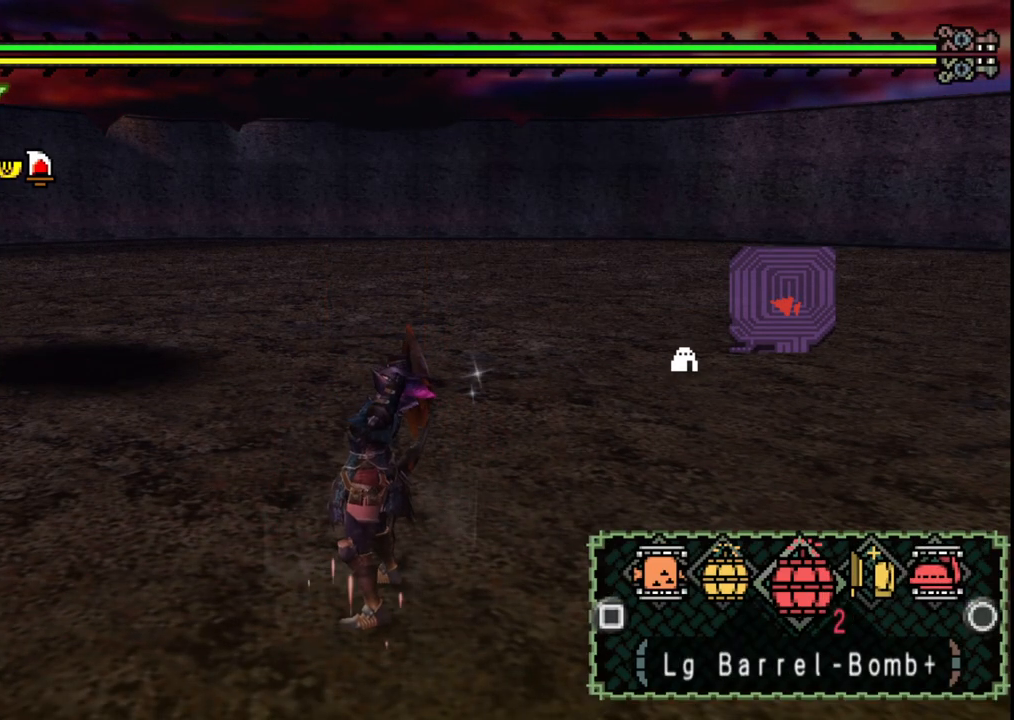
{"buttons": [], "left_stick": "down-left", "right_stick": "center", "events": []}
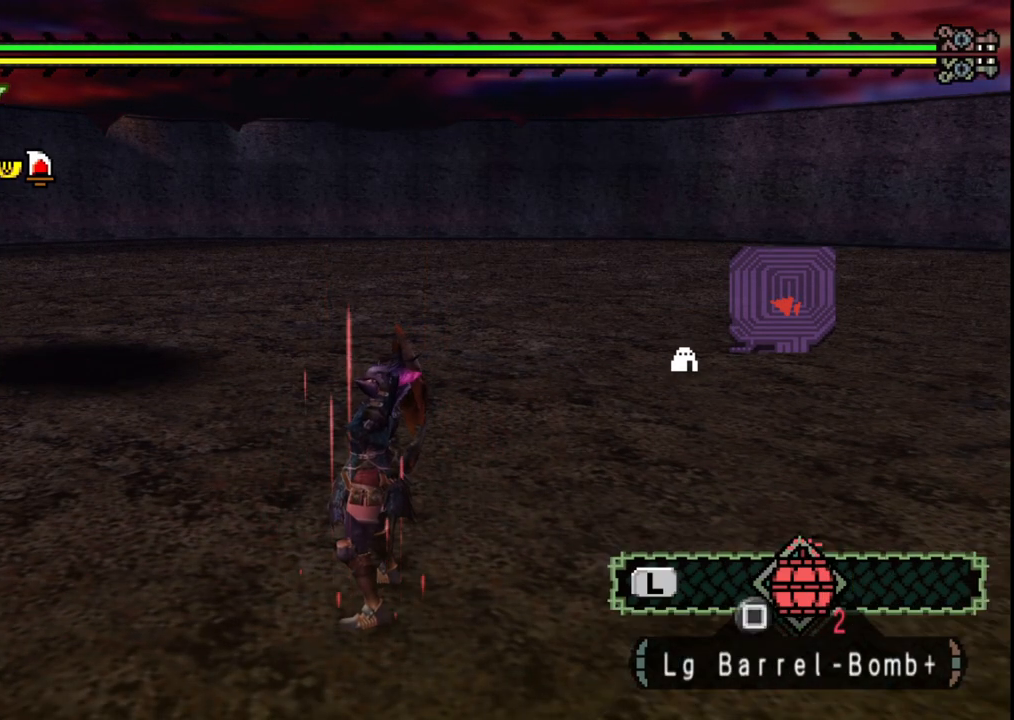
{"buttons": [], "left_stick": "down-left", "right_stick": "center", "events": [[33, "right_stick", "left"], [183, "right_stick", "center"]]}
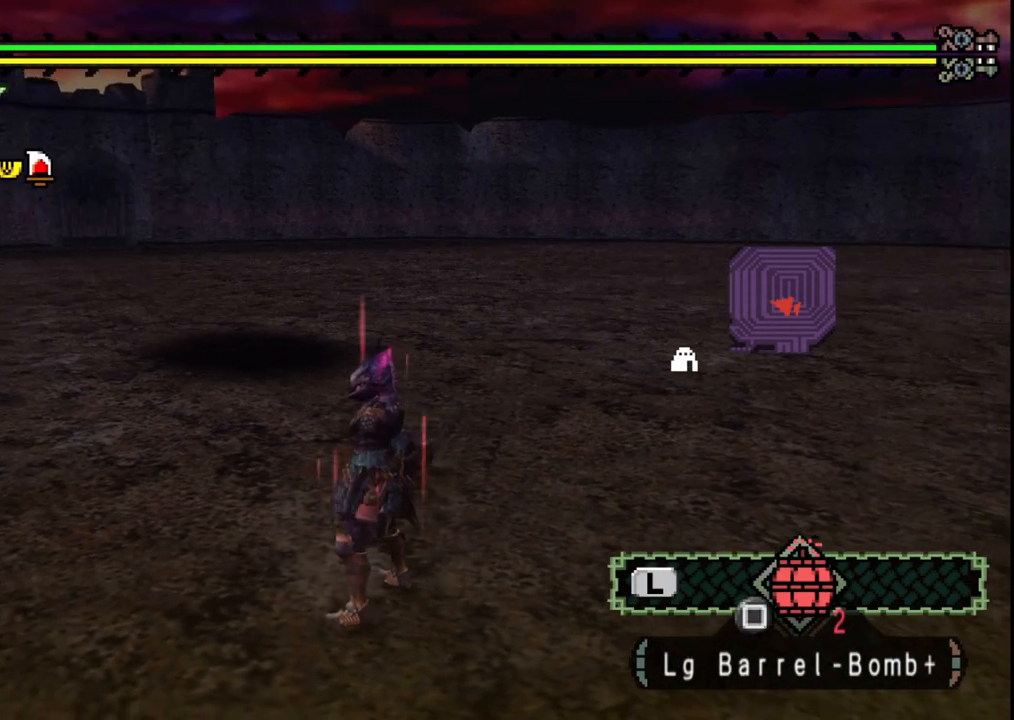
{"buttons": [], "left_stick": "down-left", "right_stick": "center", "events": [[167, "right_stick", "right"], [367, "right_stick", "center"]]}
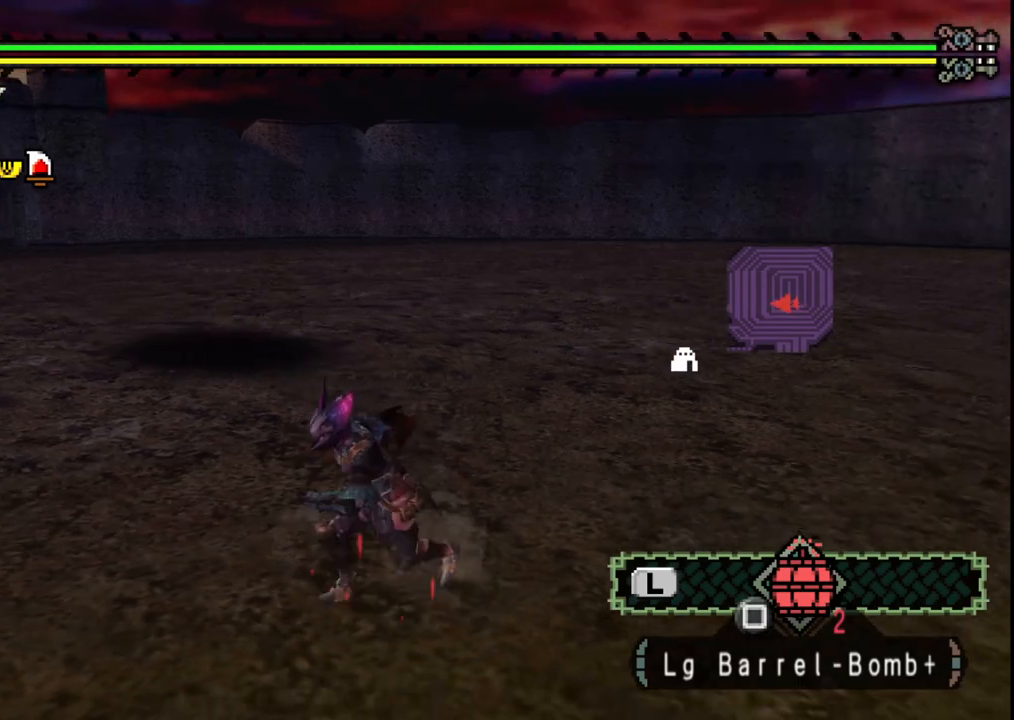
{"buttons": [], "left_stick": "up-left", "right_stick": "center", "events": [[83, "left_stick", "left"], [350, "left_stick", "up-left"]]}
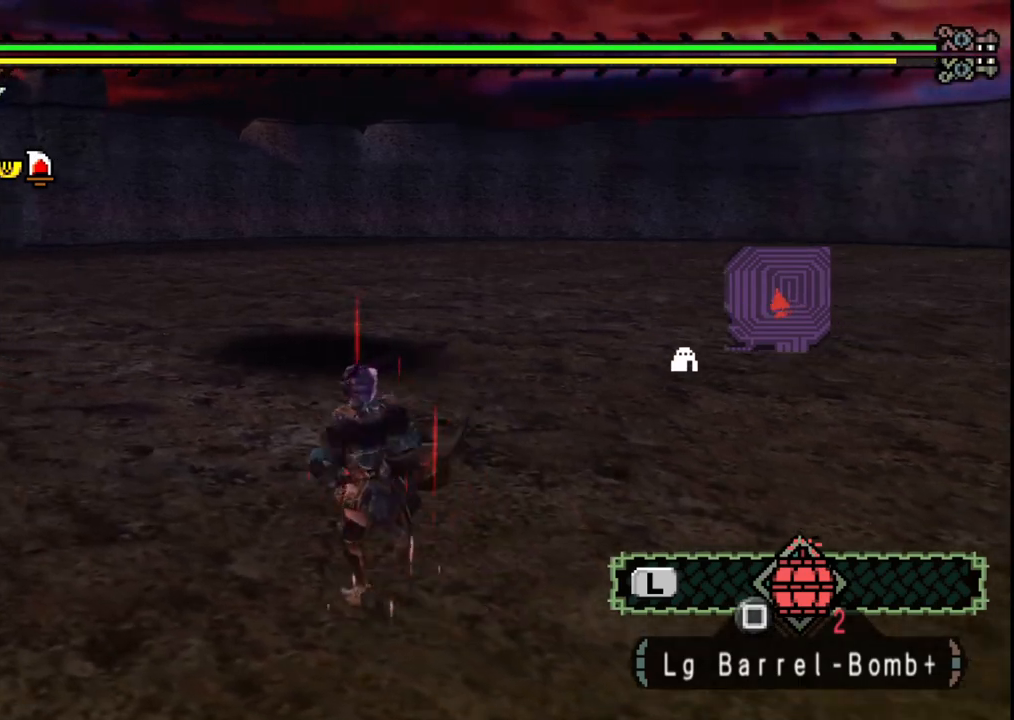
{"buttons": [], "left_stick": "up", "right_stick": "center", "events": [[17, "left_stick", "up"]]}
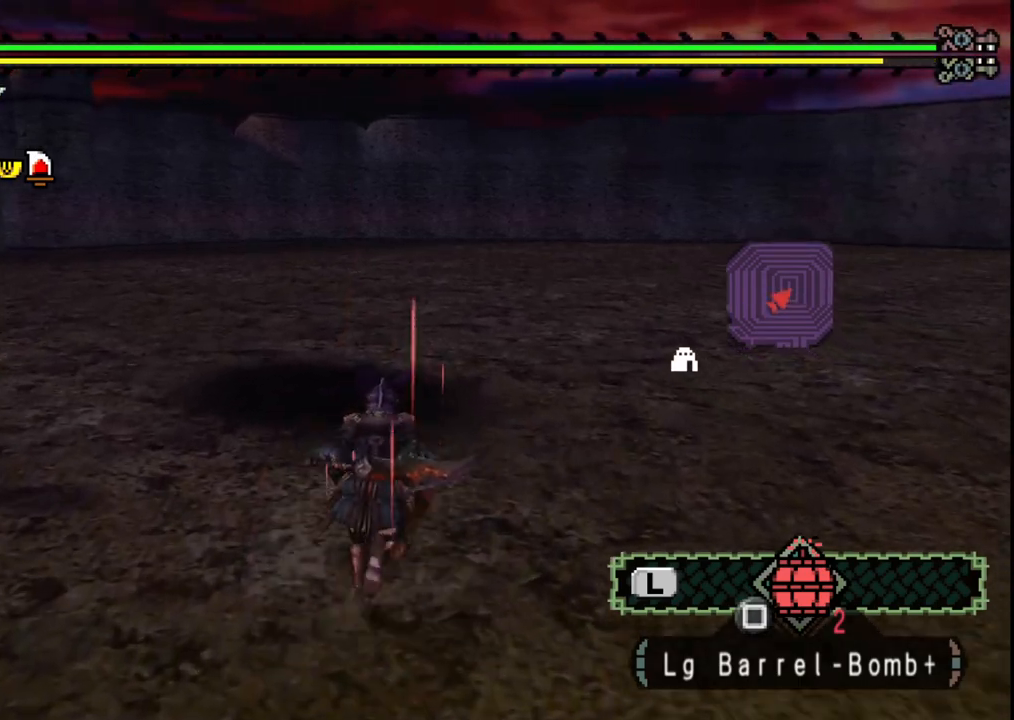
{"buttons": [], "left_stick": "up", "right_stick": "center", "events": []}
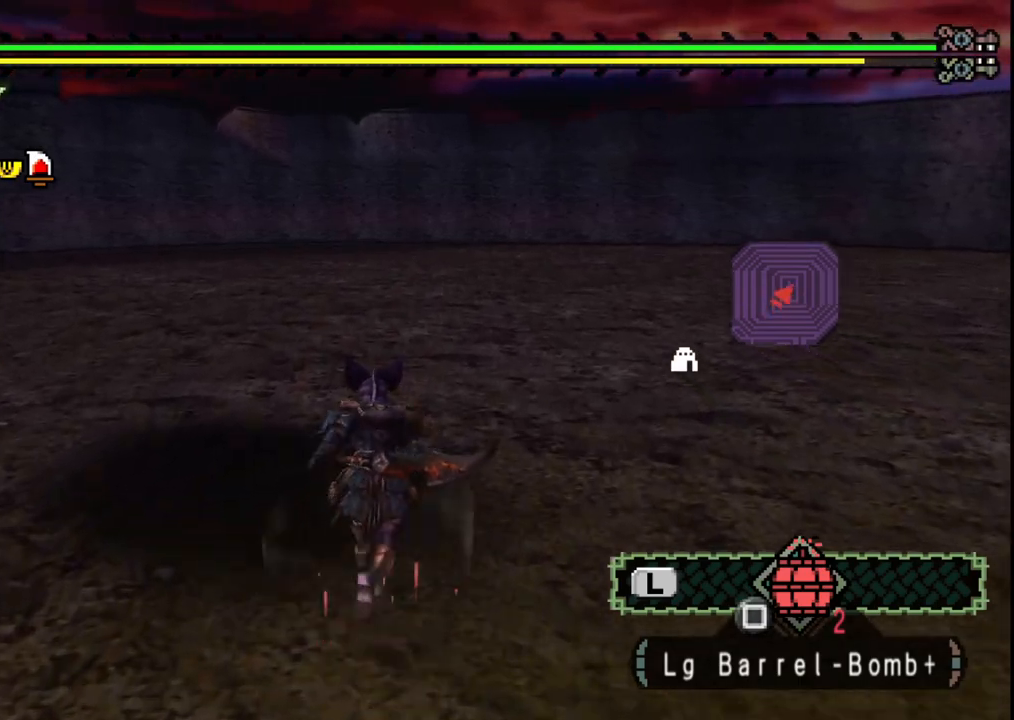
{"buttons": [], "left_stick": "up", "right_stick": "center", "events": [[233, "X", "down"], [333, "X", "up"], [383, "X", "down"], [500, "X", "up"]]}
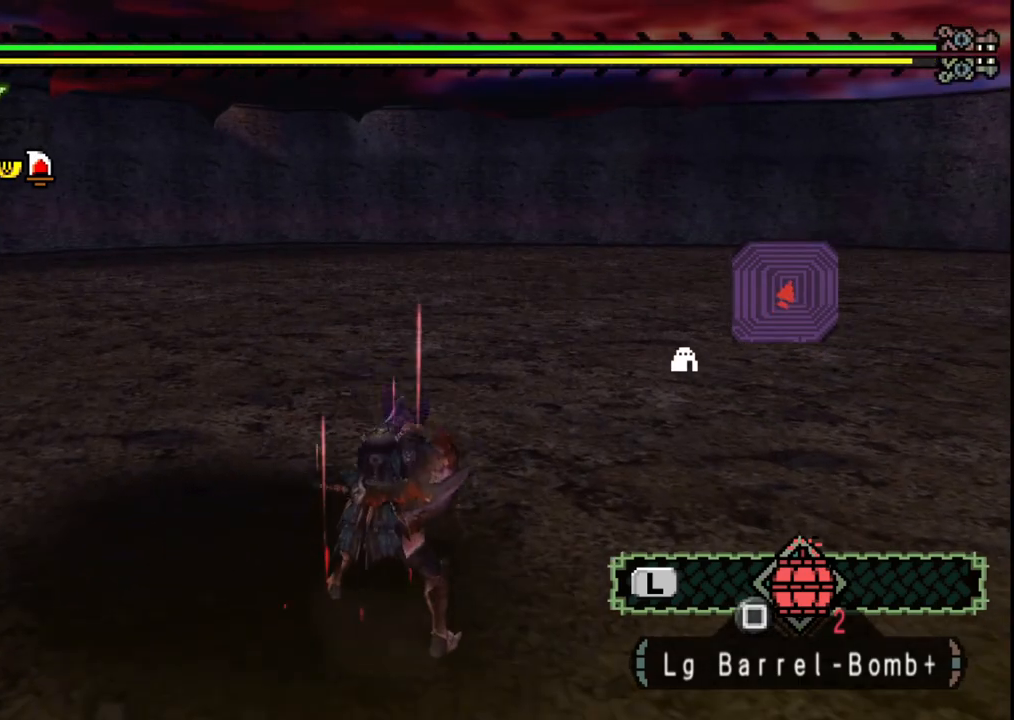
{"buttons": ["X"], "left_stick": "up", "right_stick": "center", "events": [[433, "X", "down"]]}
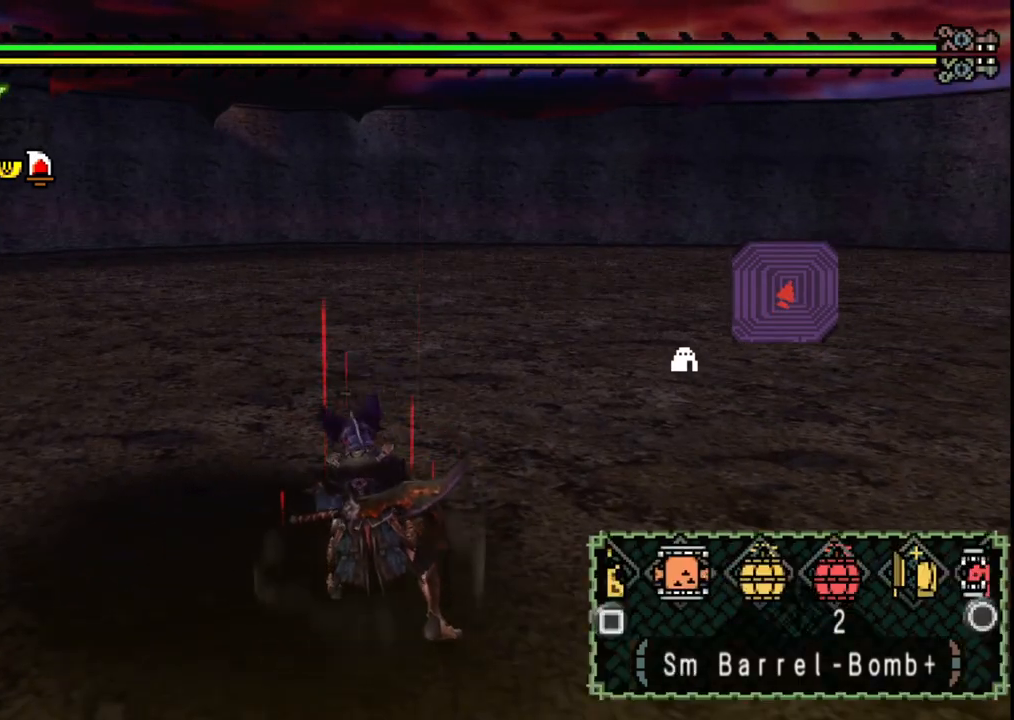
{"buttons": [], "left_stick": "up", "right_stick": "center", "events": [[33, "X", "up"], [350, "X", "down"], [450, "X", "up"]]}
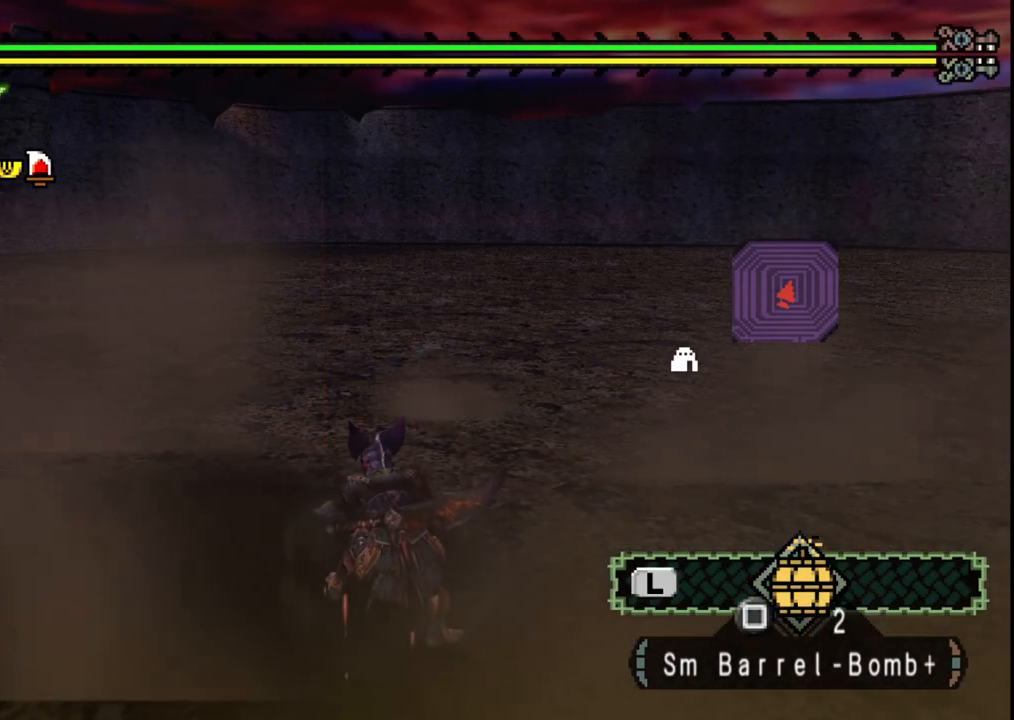
{"buttons": [], "left_stick": "up", "right_stick": "center", "events": [[17, "X", "down"], [100, "X", "up"], [183, "X", "down"], [267, "X", "up"], [333, "X", "down"], [417, "X", "up"]]}
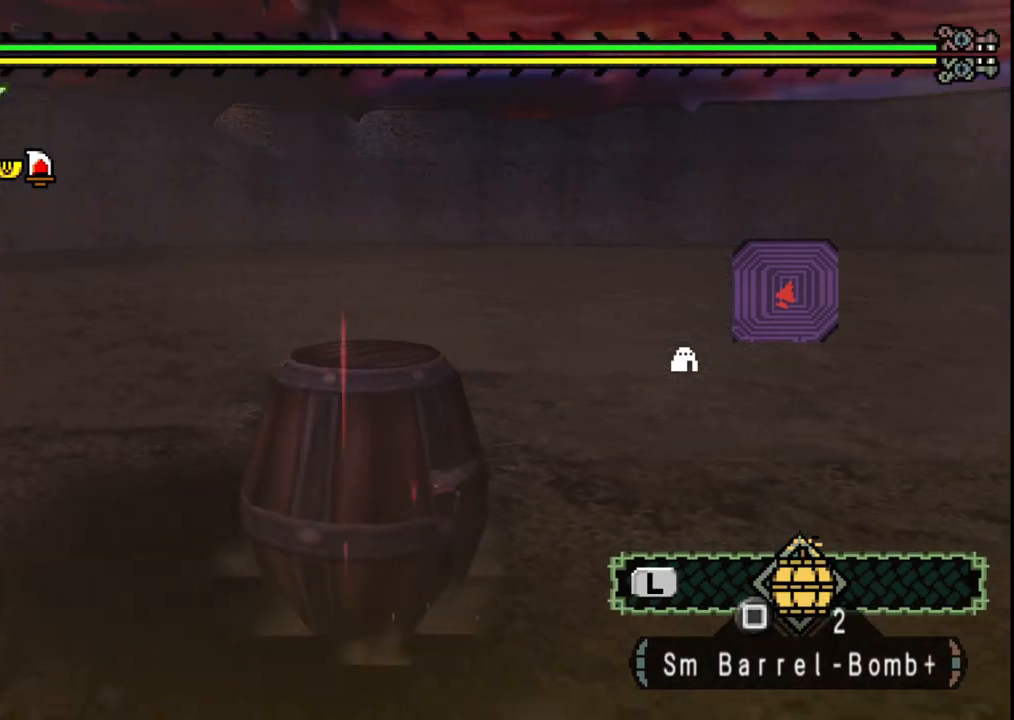
{"buttons": [], "left_stick": "up", "right_stick": "center", "events": [[17, "X", "down"], [117, "X", "up"], [200, "X", "down"], [317, "X", "up"]]}
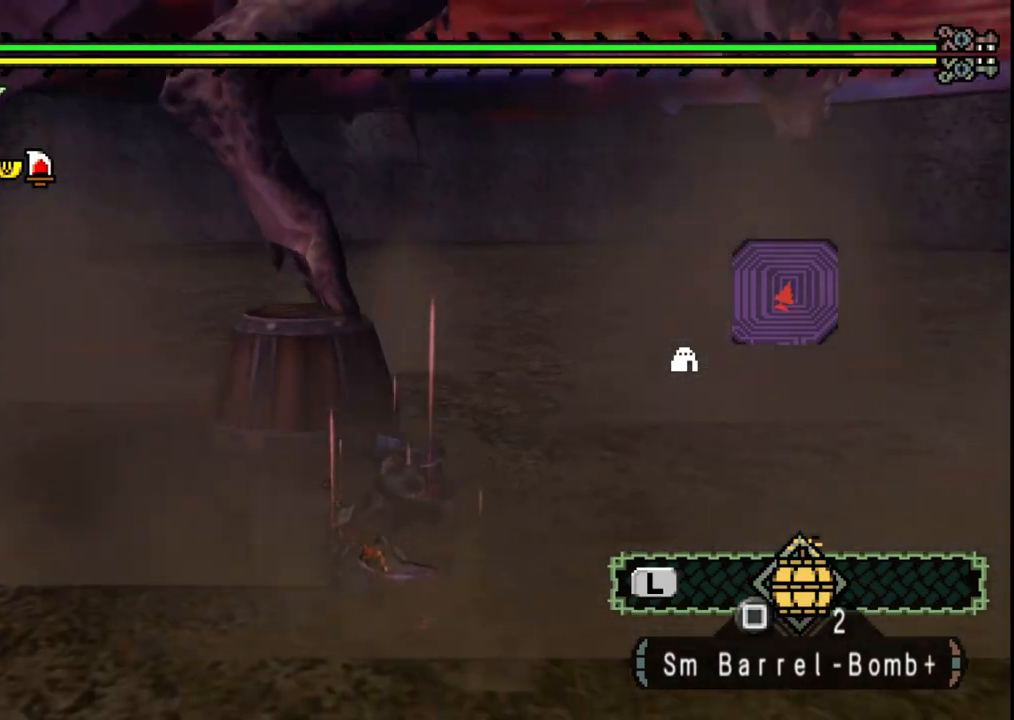
{"buttons": [], "left_stick": "down-right", "right_stick": "center", "events": [[33, "right_stick", "left"], [67, "left_stick", "up-right"], [183, "right_stick", "center"], [300, "left_stick", "down-right"]]}
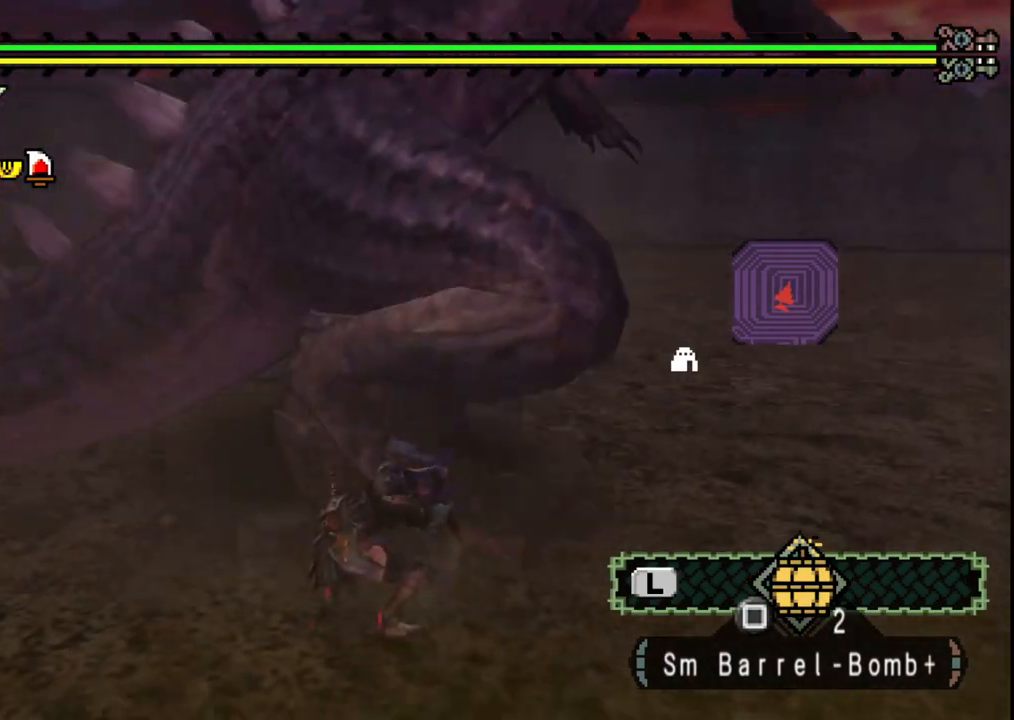
{"buttons": [], "left_stick": "up", "right_stick": "center", "events": [[417, "left_stick", "up-right"], [467, "left_stick", "up"]]}
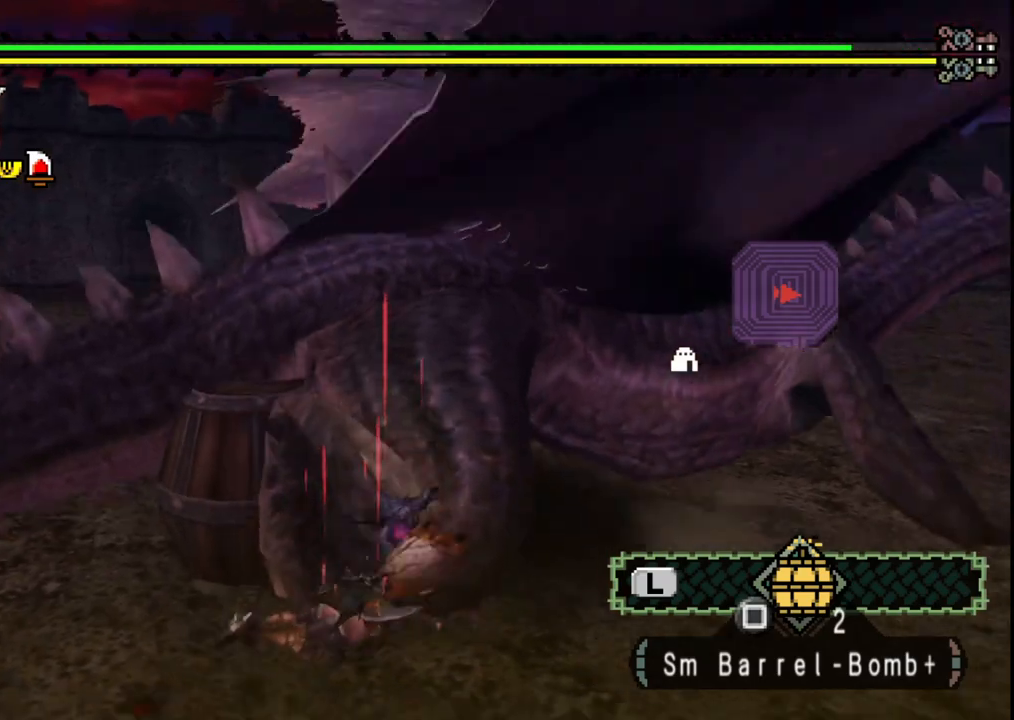
{"buttons": [], "left_stick": "down-left", "right_stick": "left", "events": [[17, "left_stick", "up-left"], [150, "left_stick", "left"], [383, "right_stick", "left"], [417, "left_stick", "down-left"]]}
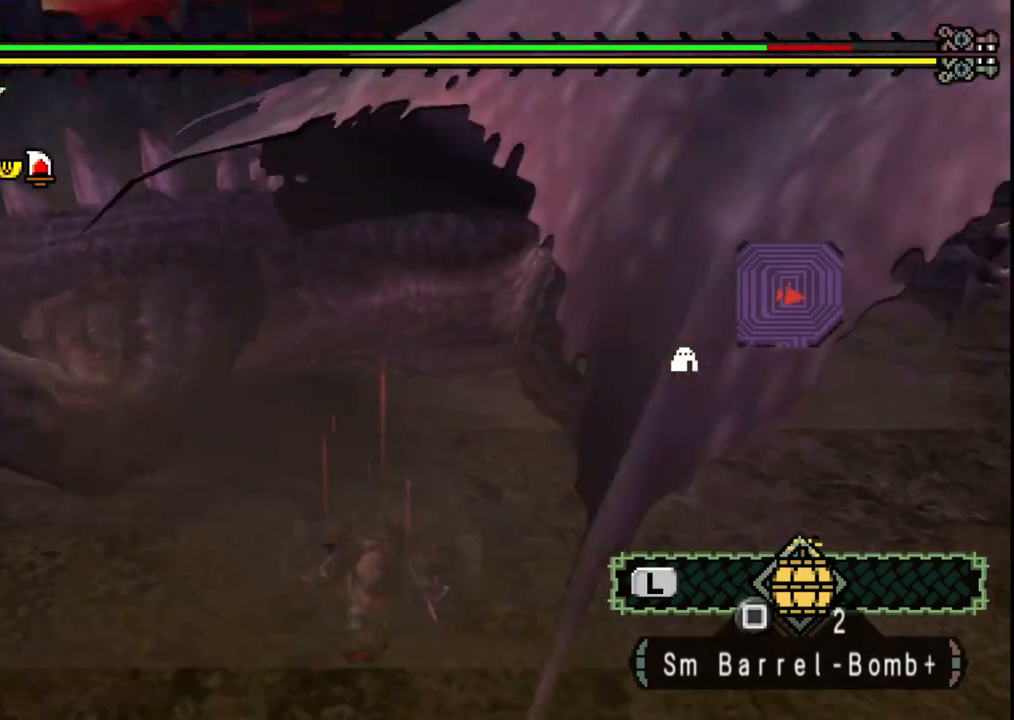
{"buttons": [], "left_stick": "left", "right_stick": "center", "events": [[50, "right_stick", "center"], [300, "right_stick", "left"], [333, "left_stick", "center"], [417, "left_stick", "left"], [467, "right_stick", "center"]]}
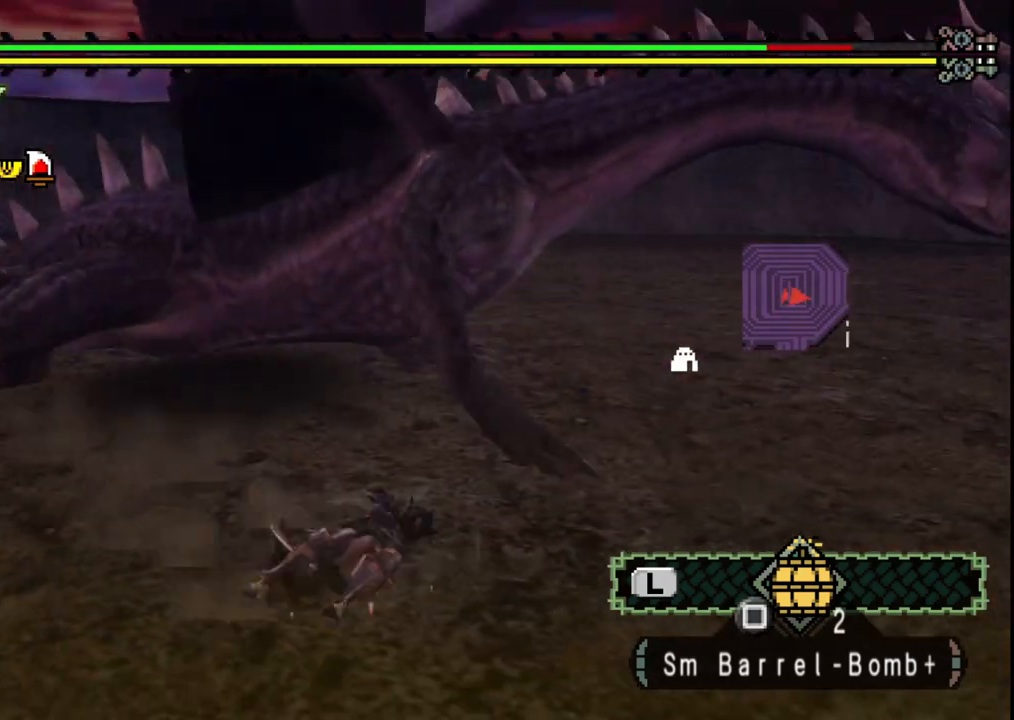
{"buttons": [], "left_stick": "left", "right_stick": "center", "events": [[200, "A", "down"], [317, "A", "up"]]}
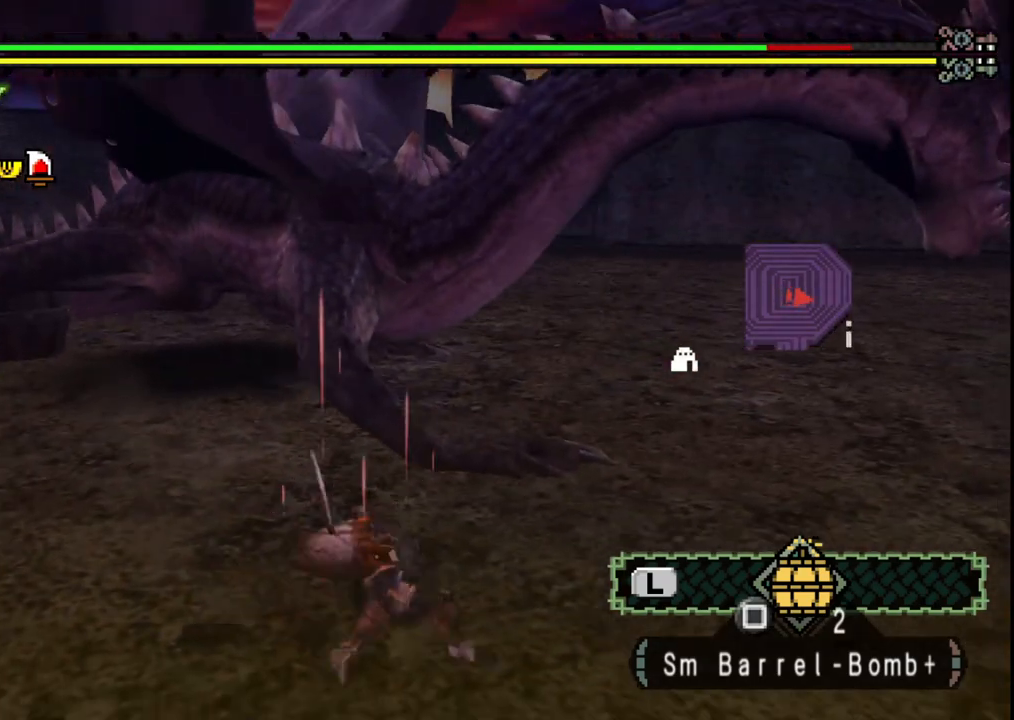
{"buttons": [], "left_stick": "left", "right_stick": "center", "events": [[117, "right_stick", "left"], [167, "right_stick", "up-left"], [283, "right_stick", "center"]]}
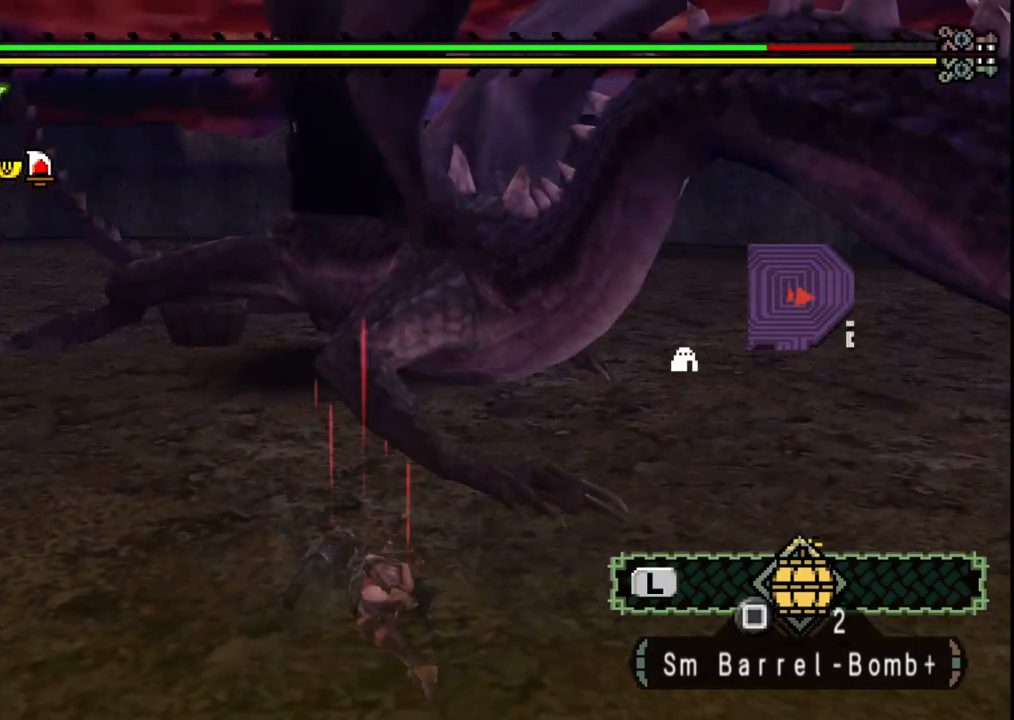
{"buttons": [], "left_stick": "left", "right_stick": "center", "events": []}
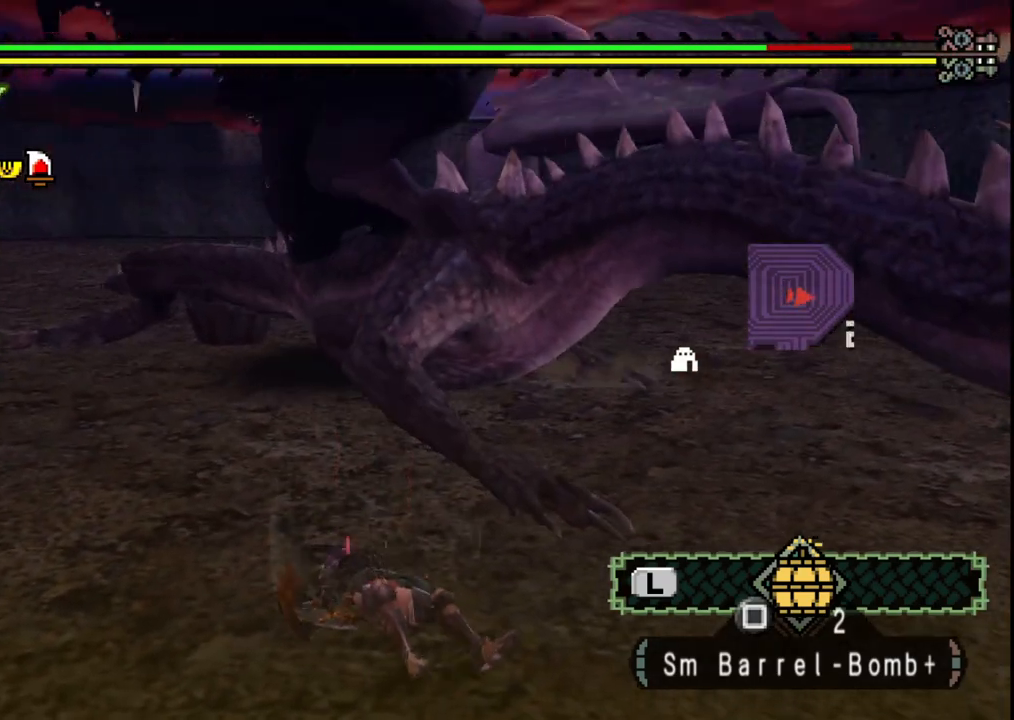
{"buttons": [], "left_stick": "left", "right_stick": "center", "events": [[67, "right_stick", "right"], [267, "right_stick", "center"]]}
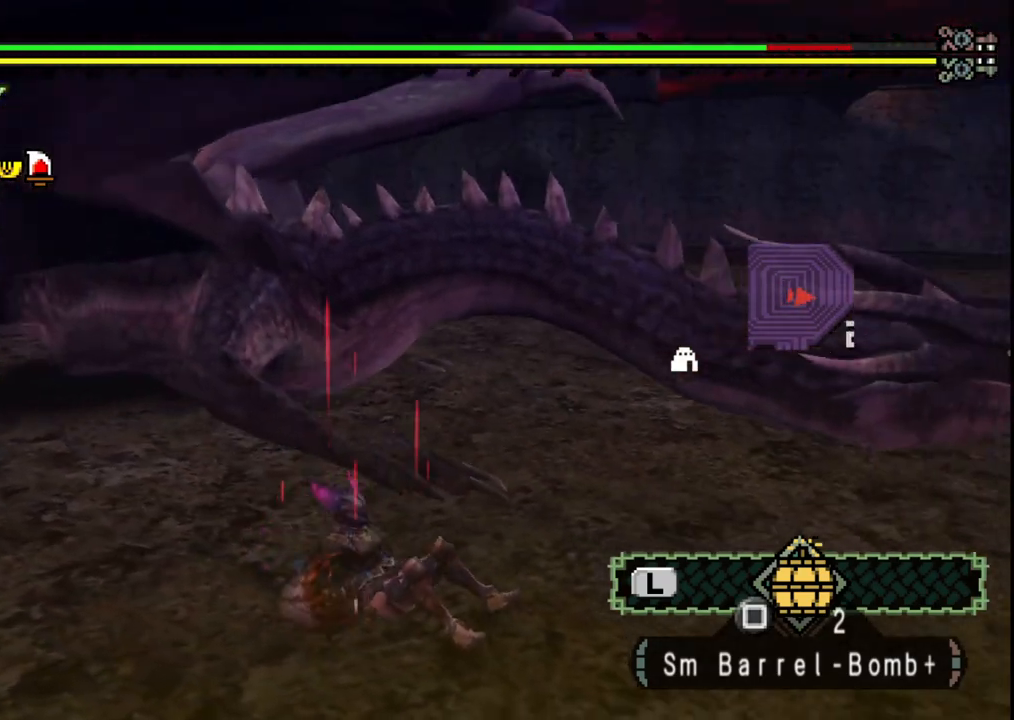
{"buttons": [], "left_stick": "left", "right_stick": "center", "events": [[100, "right_stick", "left"], [233, "right_stick", "center"]]}